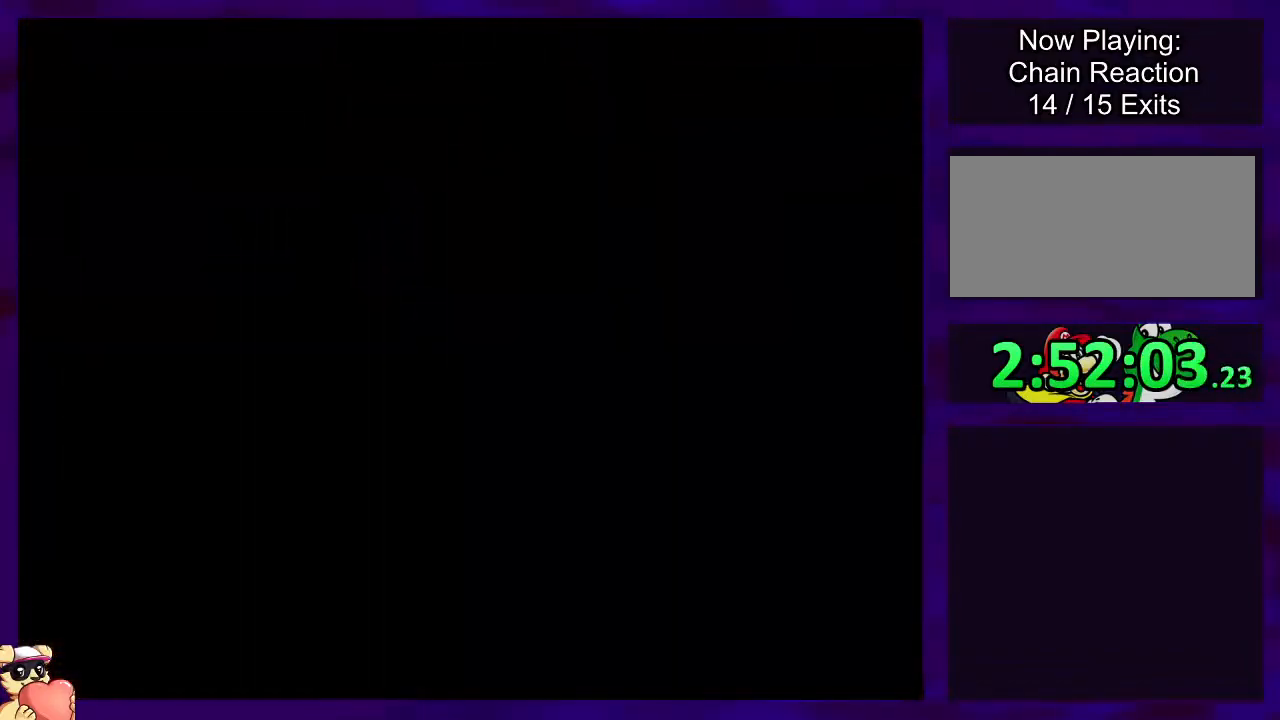
Gameplay with a controller (Nintendo layout); each line is a JSON object with the inputs held at the frame after it. "events" lists button and stick changes between this image and that frame as [ms after this image, input, new state], when the widget could be followed in between. Not read: L3 R3.
{"buttons": ["X", "DPAD_RIGHT"], "events": [[34, "DPAD_RIGHT", "down"]]}
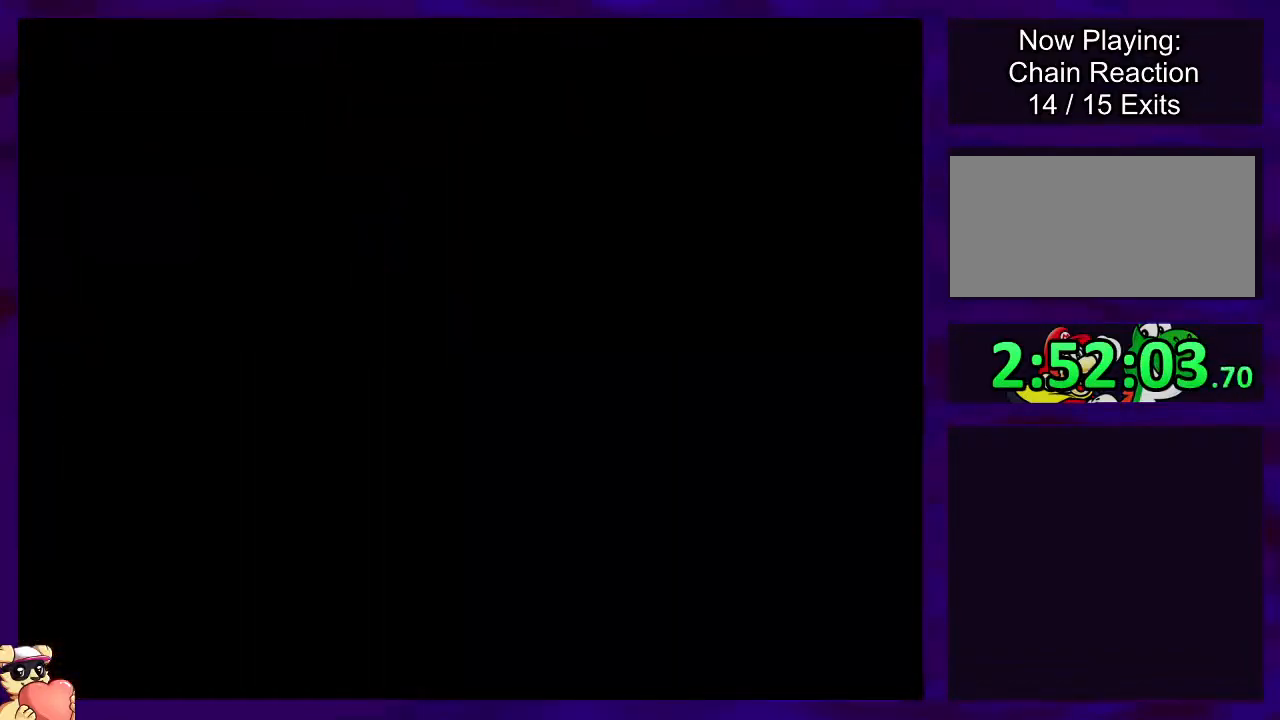
{"buttons": ["X", "DPAD_RIGHT"], "events": []}
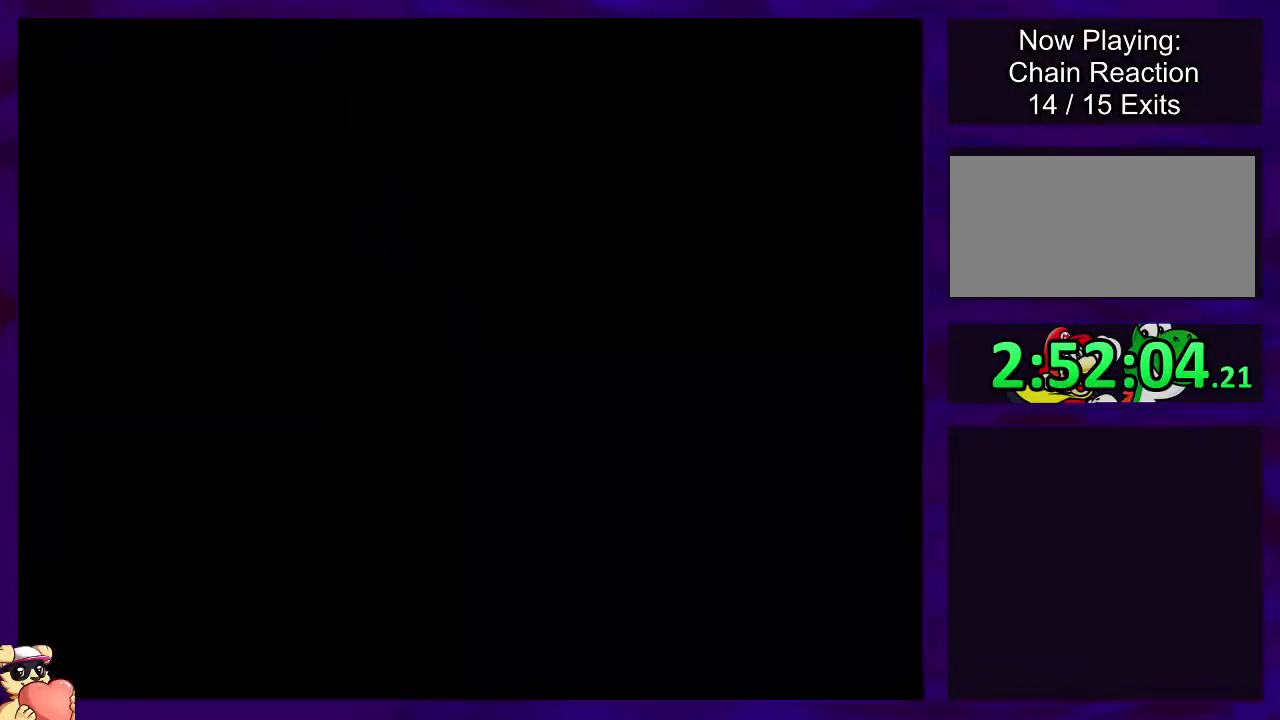
{"buttons": ["X", "DPAD_RIGHT"], "events": []}
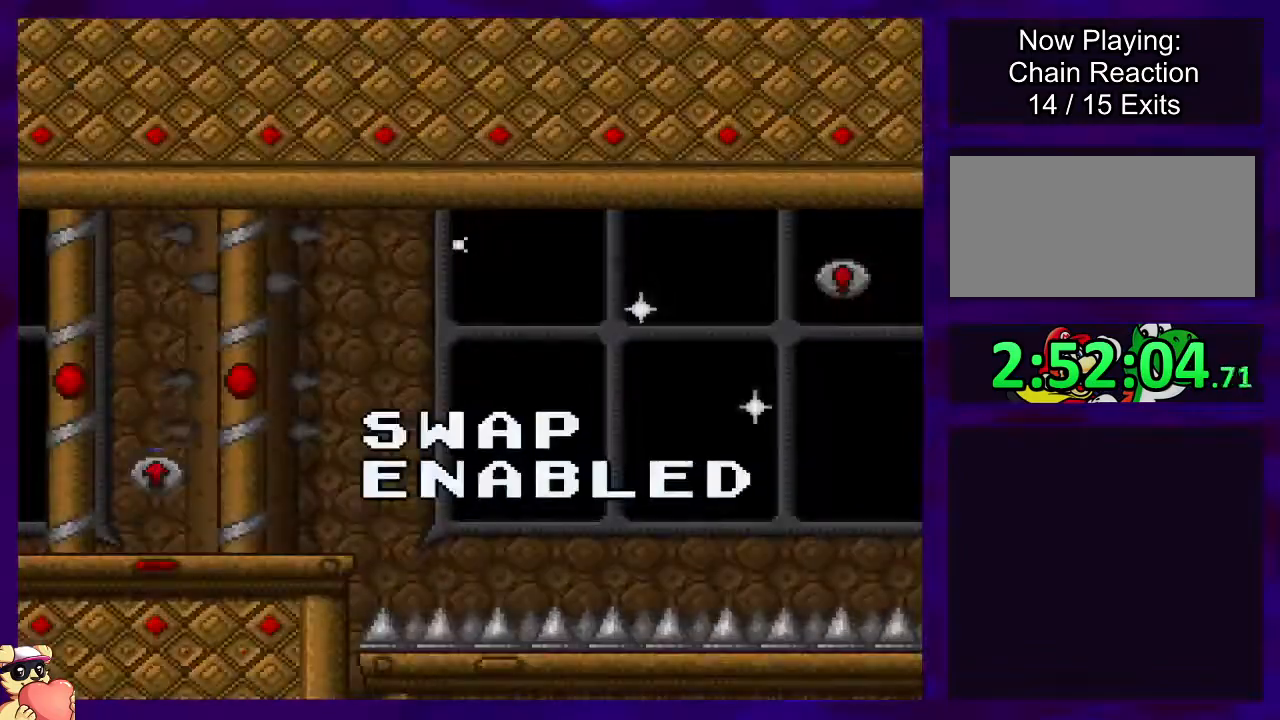
{"buttons": ["X", "DPAD_RIGHT"], "events": []}
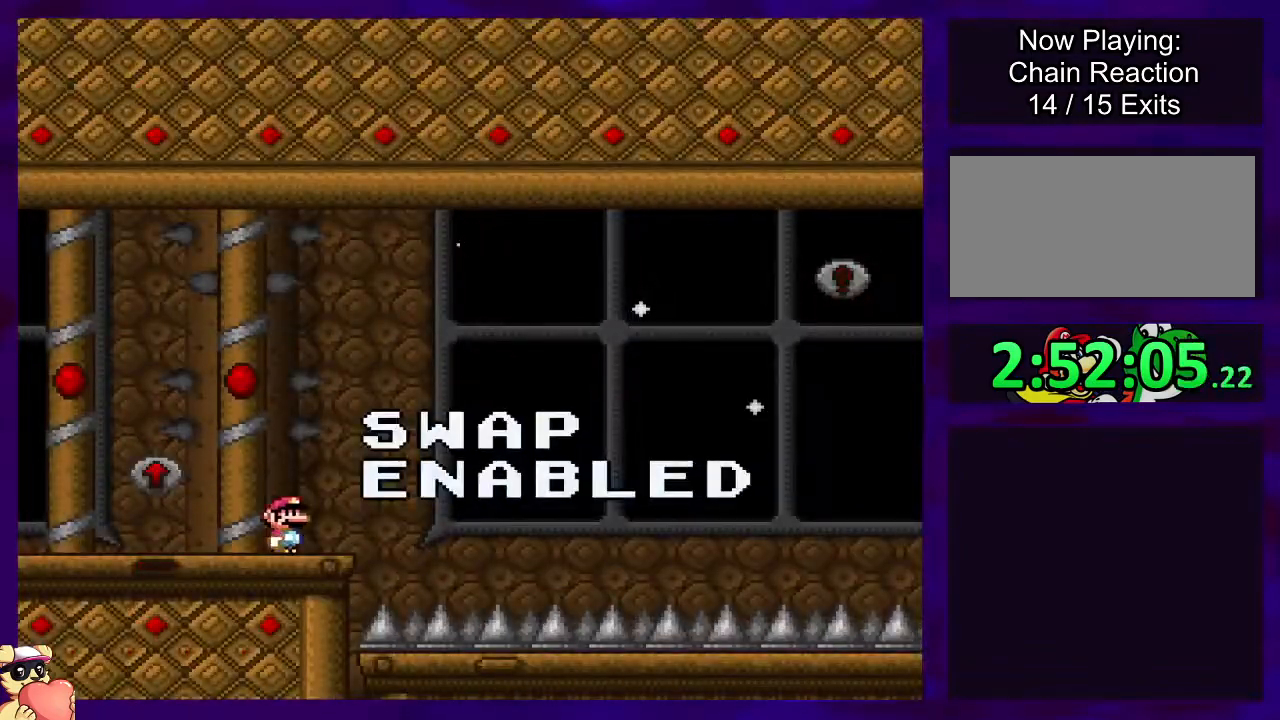
{"buttons": ["X", "DPAD_RIGHT"], "events": [[50, "DPAD_UP", "down"], [150, "DPAD_UP", "up"]]}
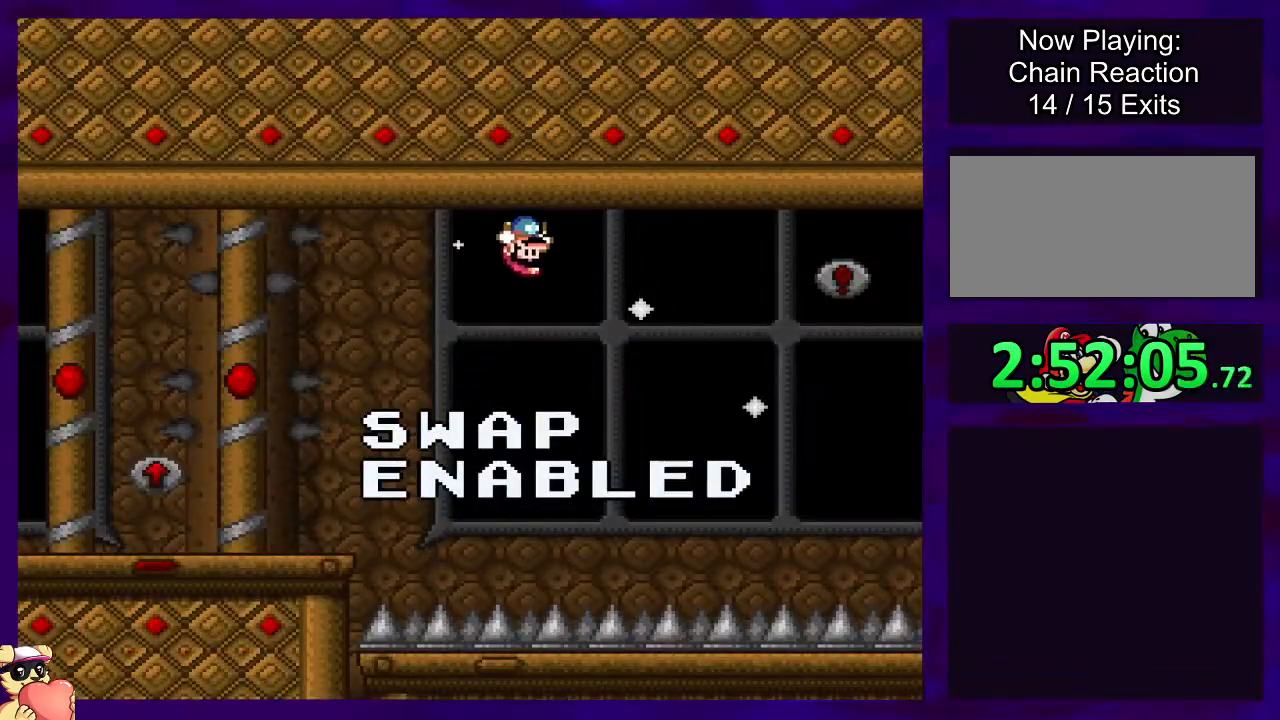
{"buttons": ["X", "DPAD_RIGHT"], "events": []}
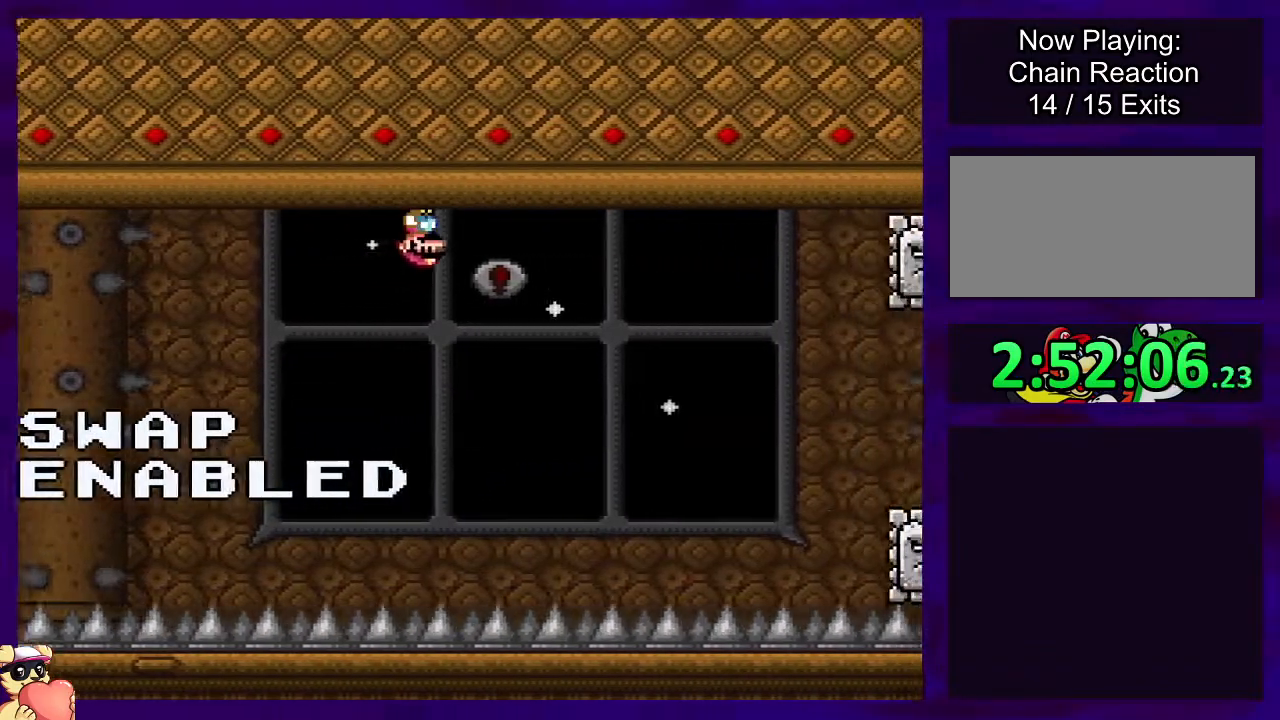
{"buttons": ["X"], "events": [[50, "DPAD_RIGHT", "up"], [167, "DPAD_RIGHT", "down"], [401, "DPAD_RIGHT", "up"]]}
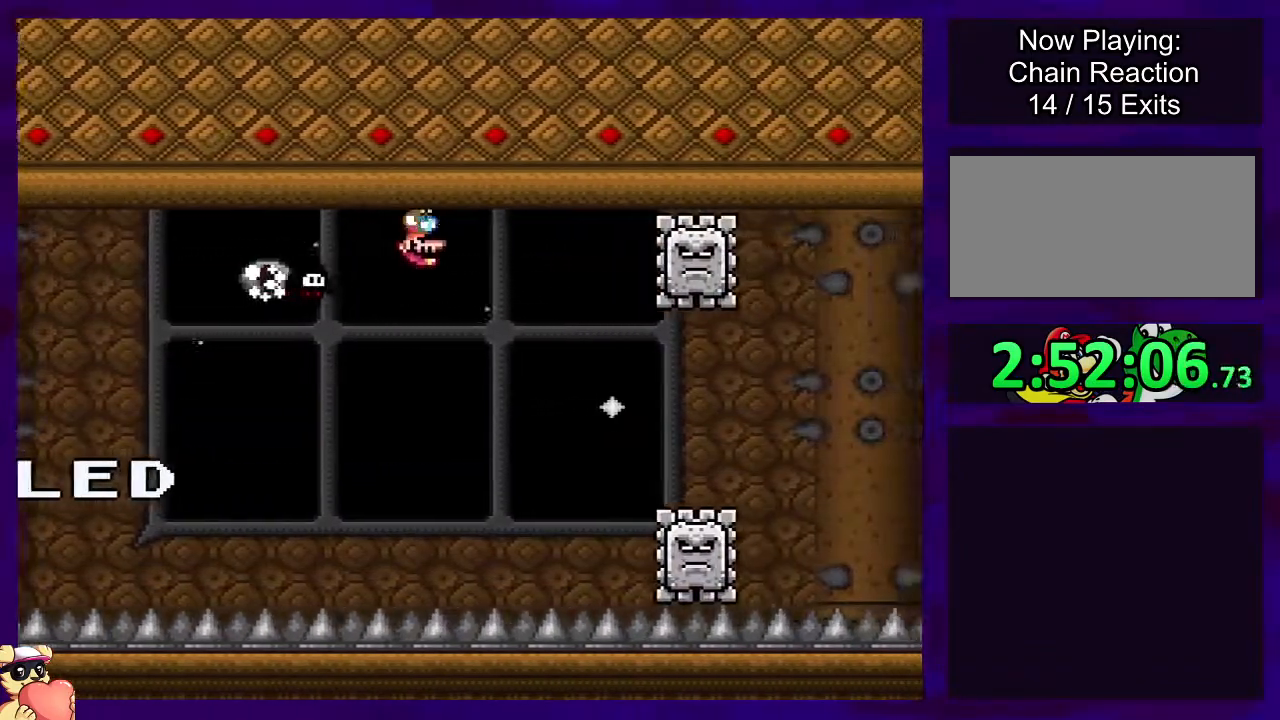
{"buttons": ["X", "DPAD_RIGHT"], "events": [[217, "DPAD_RIGHT", "down"], [233, "DPAD_UP", "down"], [333, "DPAD_UP", "up"], [367, "DPAD_RIGHT", "up"], [467, "DPAD_RIGHT", "down"]]}
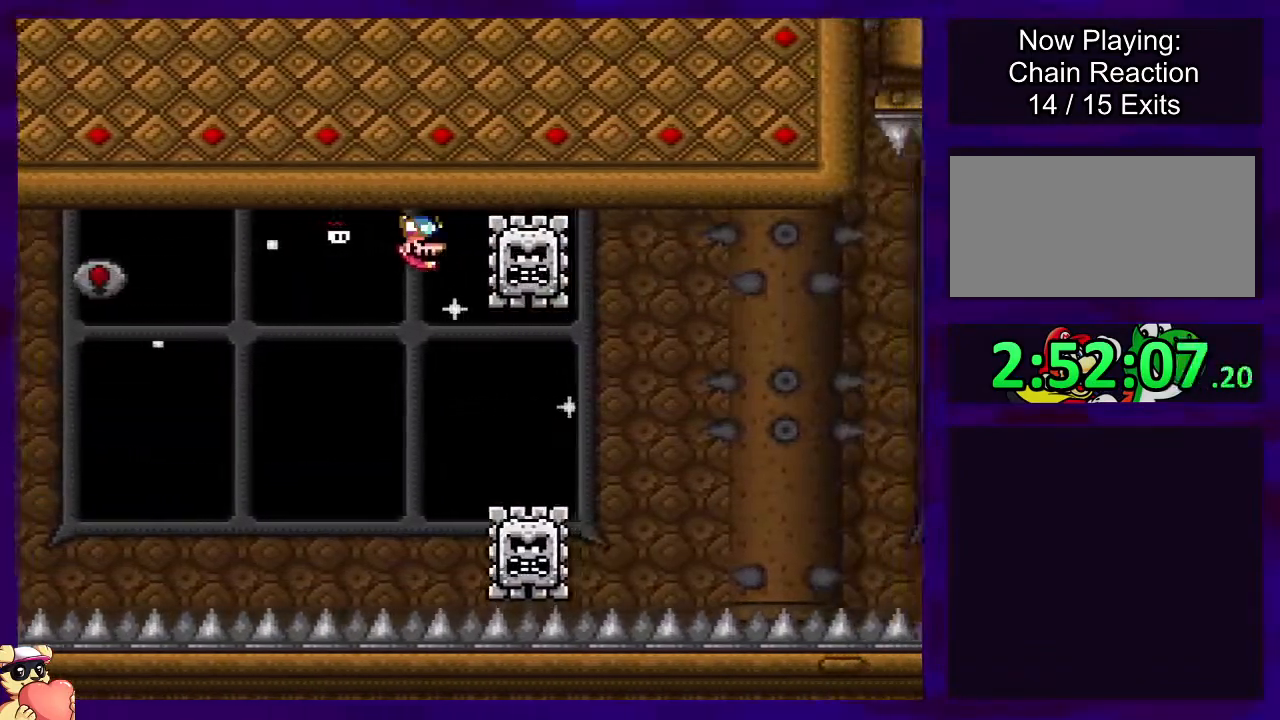
{"buttons": ["X", "DPAD_RIGHT"], "events": []}
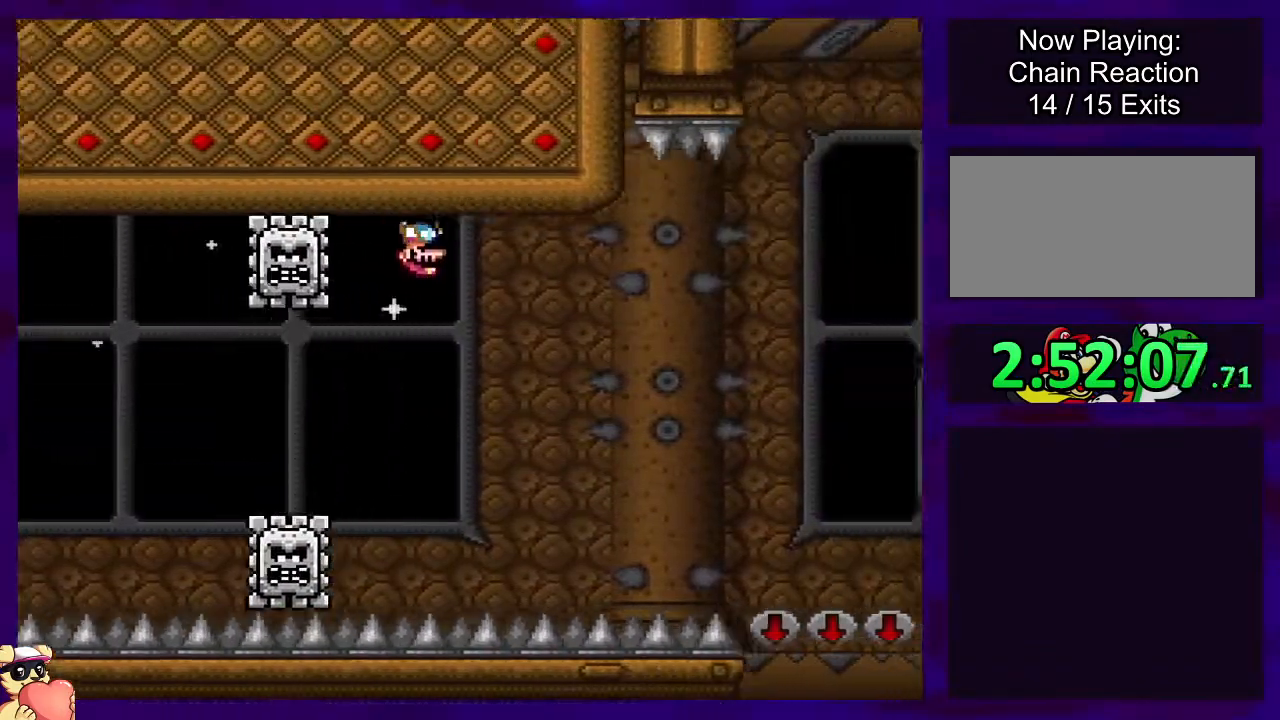
{"buttons": ["X", "DPAD_RIGHT"], "events": []}
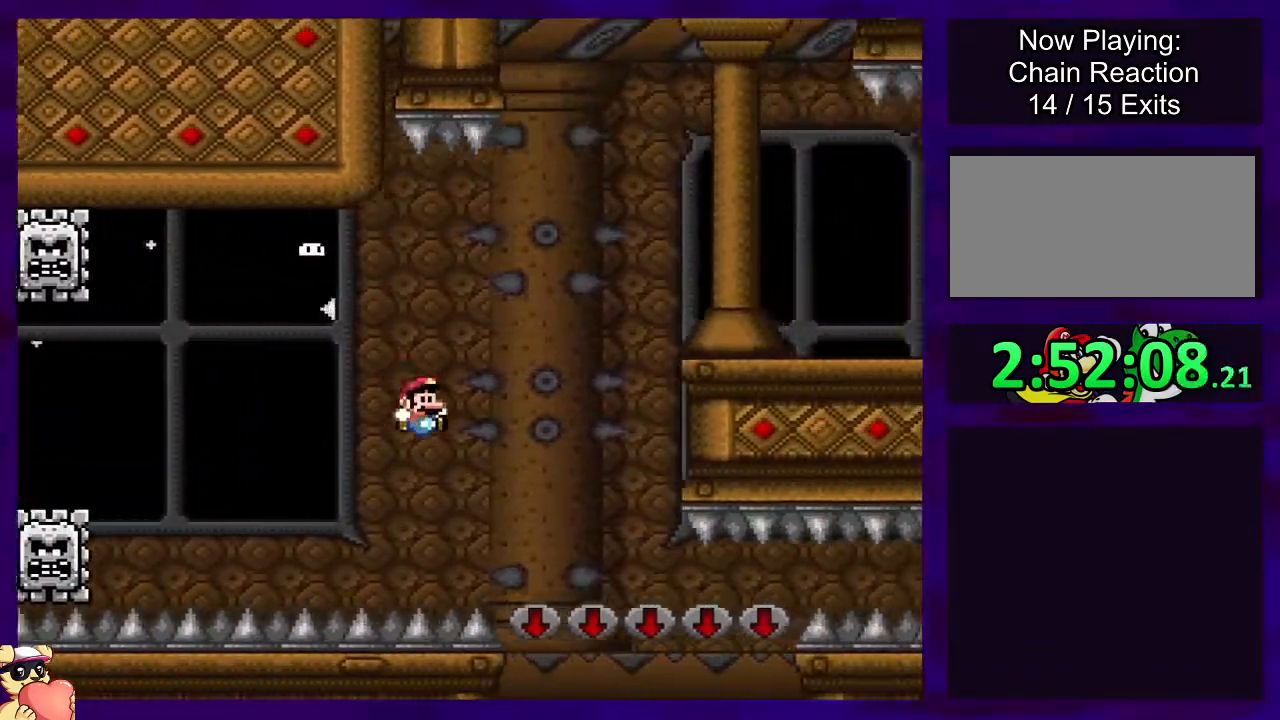
{"buttons": ["X", "DPAD_RIGHT"], "events": []}
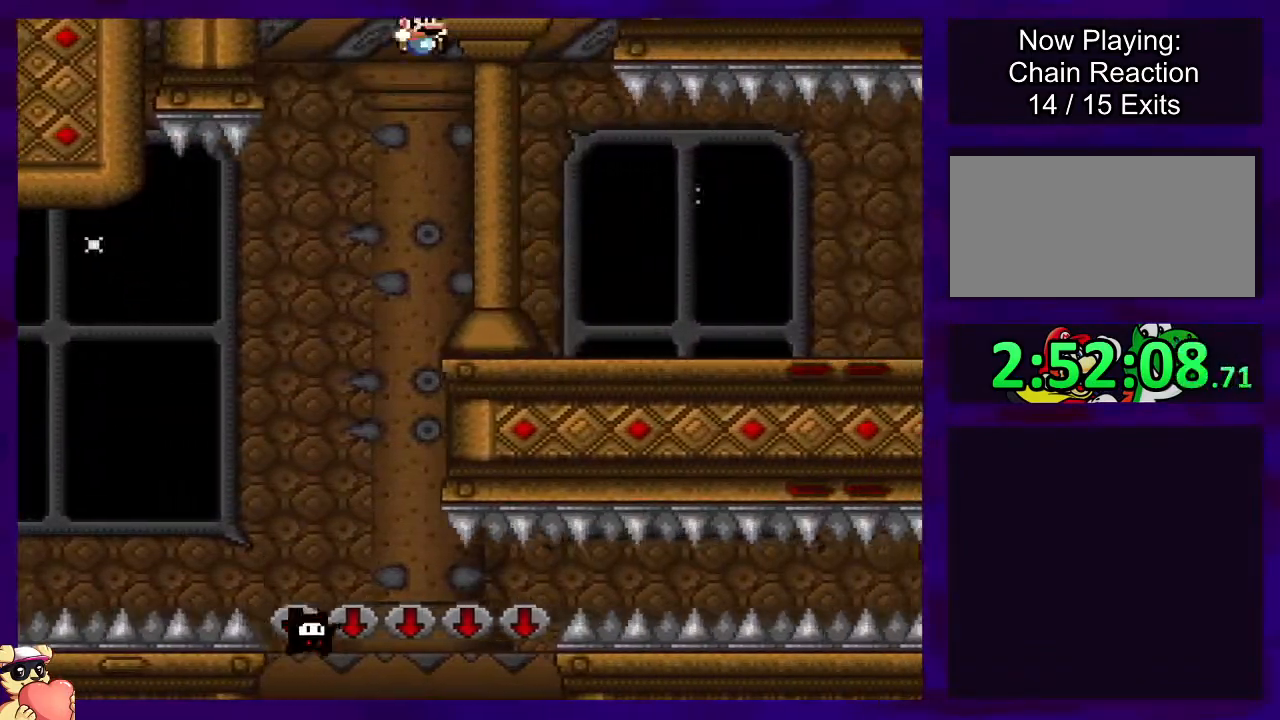
{"buttons": ["X", "DPAD_RIGHT"], "events": [[200, "DPAD_RIGHT", "up"], [333, "DPAD_RIGHT", "down"], [450, "A", "down"], [500, "A", "up"]]}
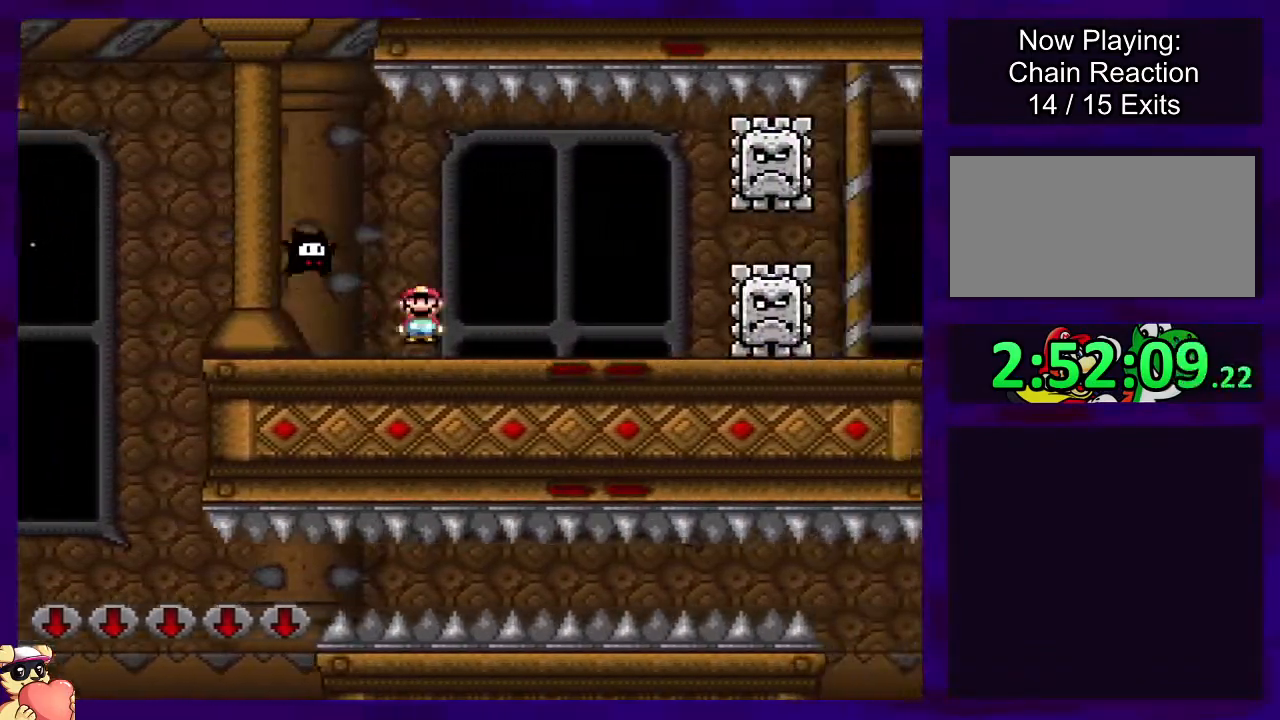
{"buttons": ["X", "DPAD_RIGHT"], "events": []}
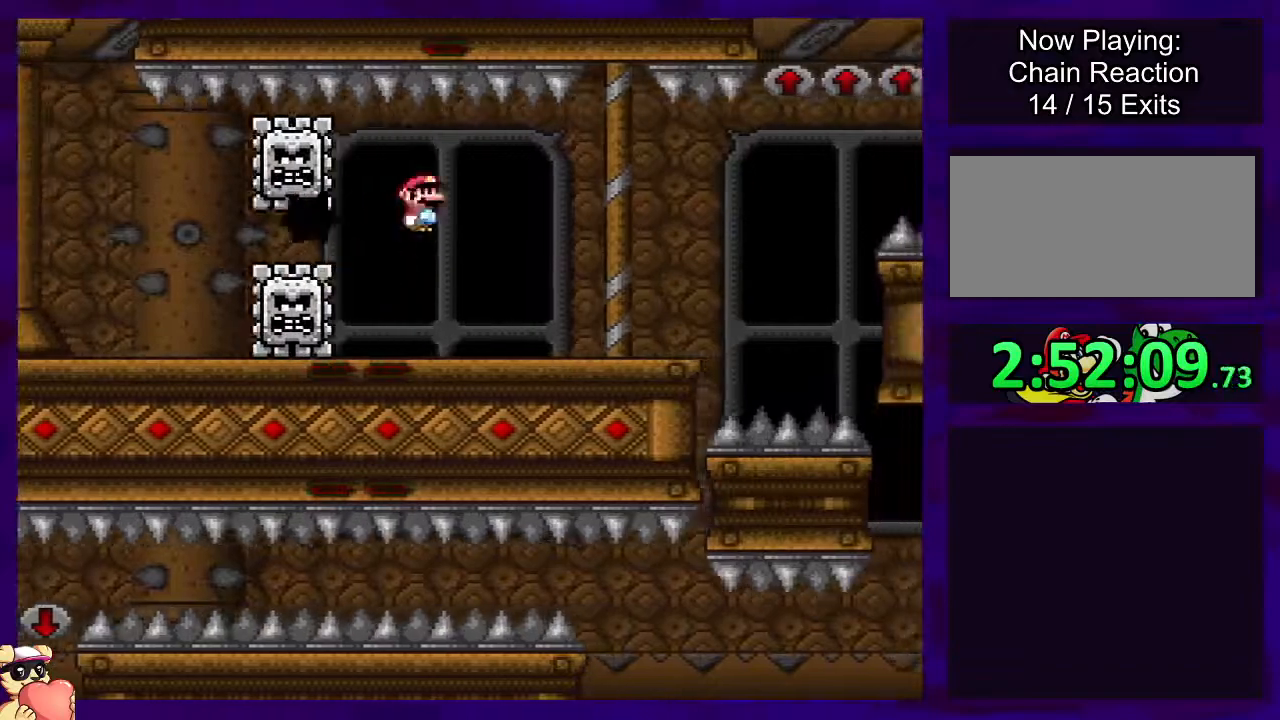
{"buttons": ["X", "DPAD_RIGHT"], "events": []}
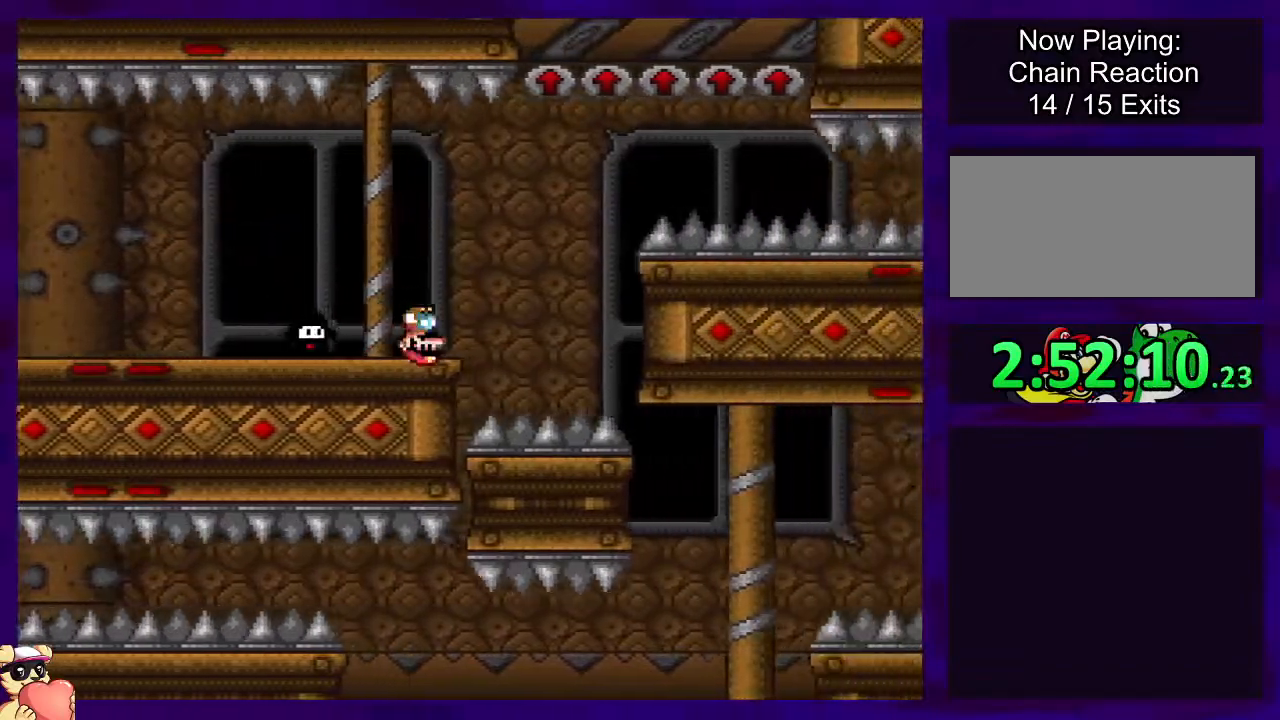
{"buttons": ["X", "DPAD_RIGHT"], "events": []}
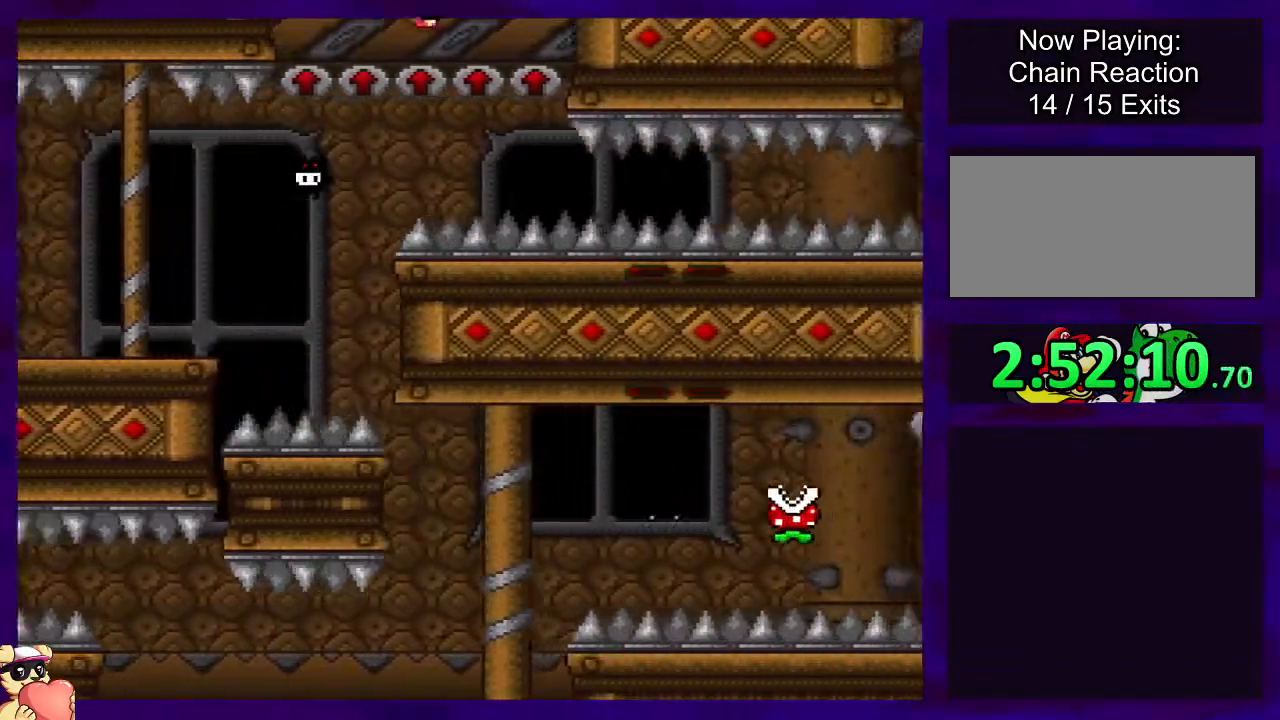
{"buttons": ["A", "X", "DPAD_RIGHT"], "events": [[17, "DPAD_RIGHT", "up"], [283, "DPAD_RIGHT", "down"], [484, "A", "down"]]}
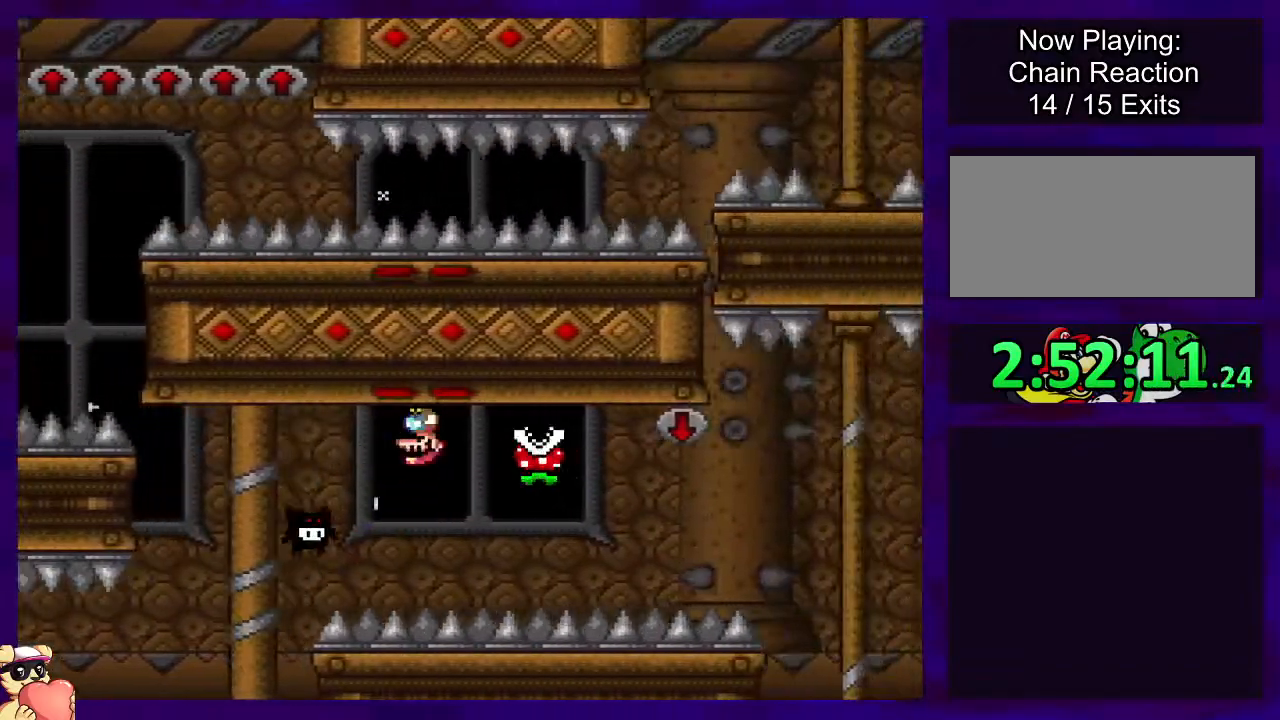
{"buttons": ["X"], "events": [[34, "A", "up"], [134, "DPAD_RIGHT", "up"]]}
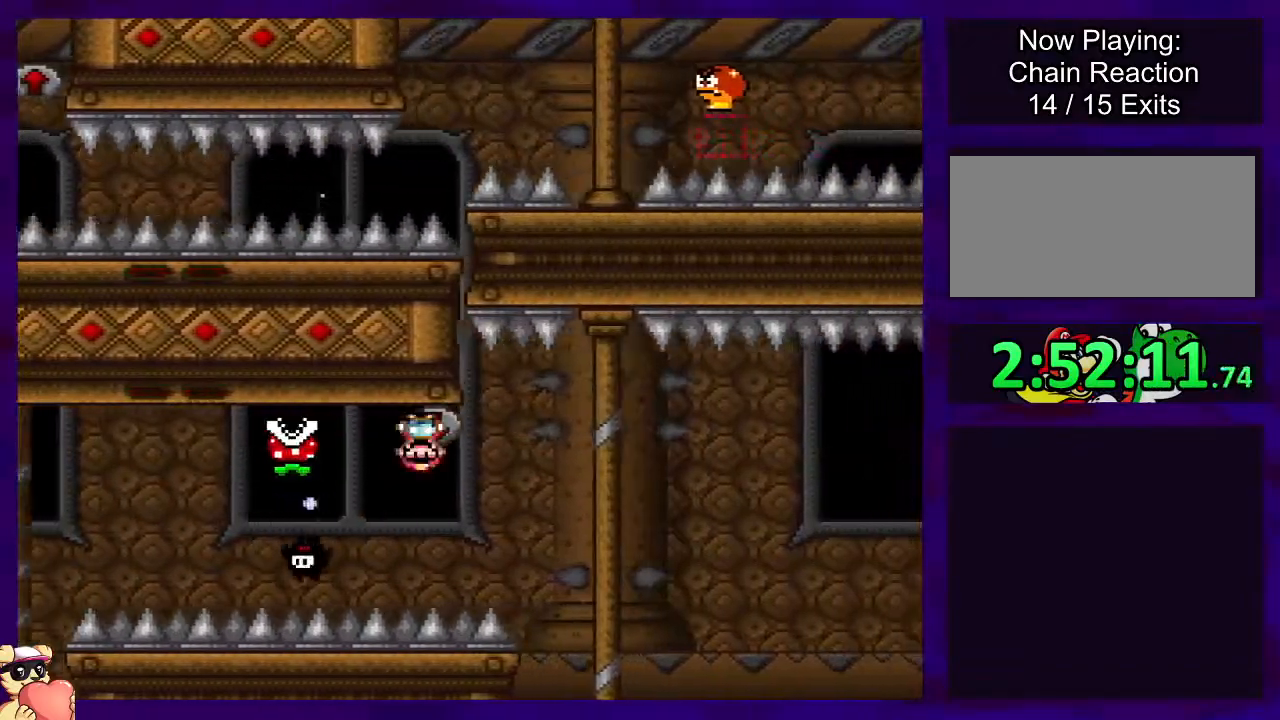
{"buttons": ["B", "X", "DPAD_UP", "DPAD_RIGHT"], "events": [[67, "DPAD_RIGHT", "down"], [83, "DPAD_UP", "down"], [167, "DPAD_UP", "up"], [434, "B", "down"], [467, "DPAD_UP", "down"]]}
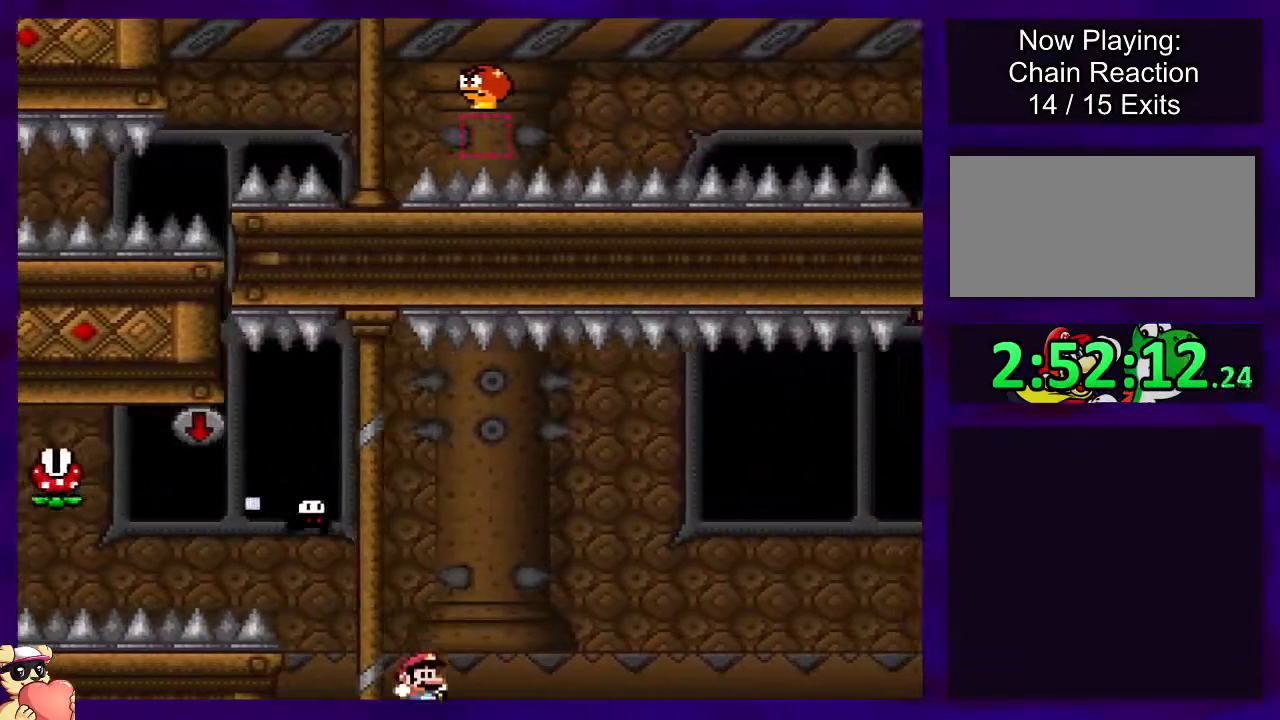
{"buttons": ["B", "X", "DPAD_RIGHT"], "events": [[34, "DPAD_UP", "up"]]}
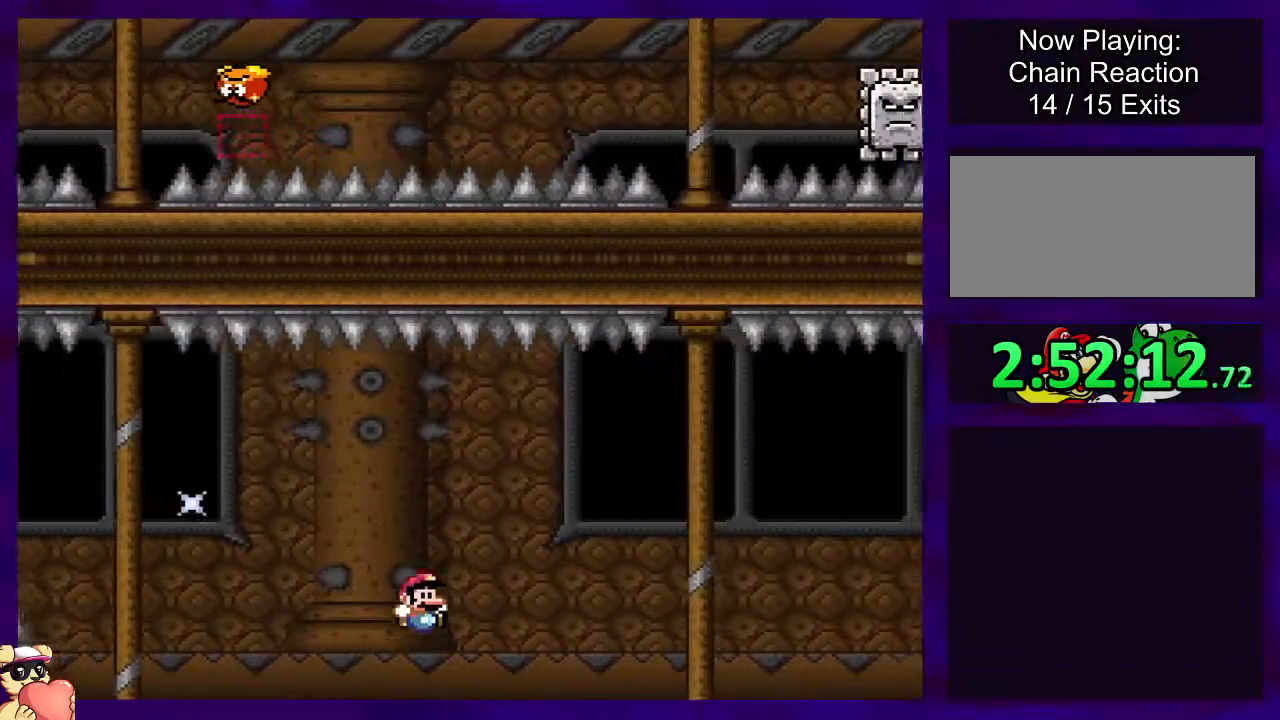
{"buttons": ["A", "X", "DPAD_RIGHT"], "events": [[384, "B", "up"], [450, "A", "down"]]}
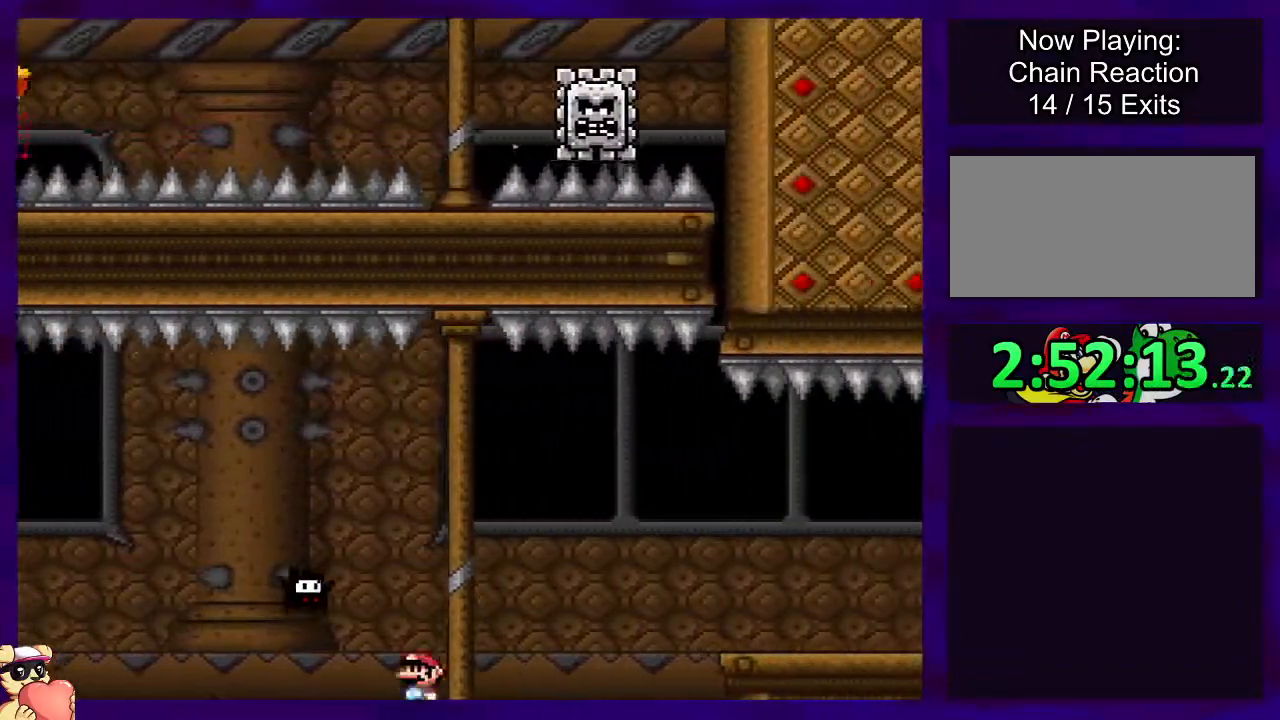
{"buttons": ["A", "X", "DPAD_RIGHT"], "events": []}
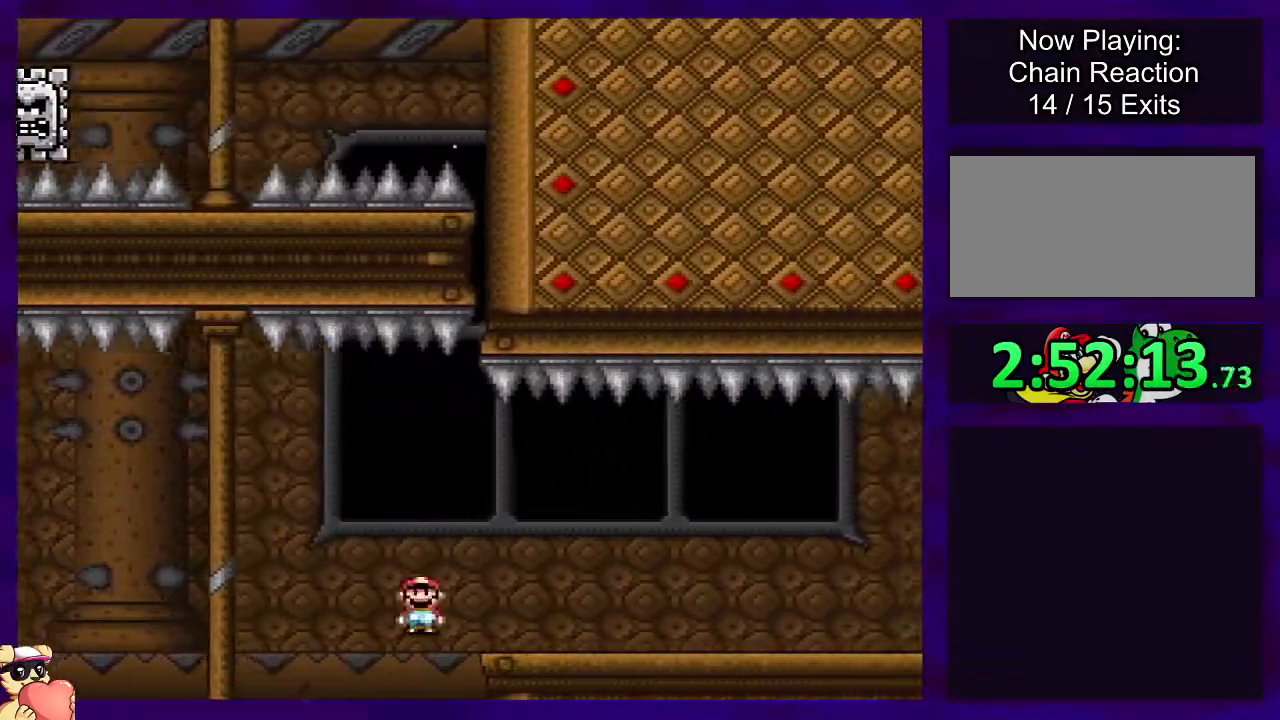
{"buttons": ["X", "DPAD_RIGHT"], "events": [[117, "A", "up"]]}
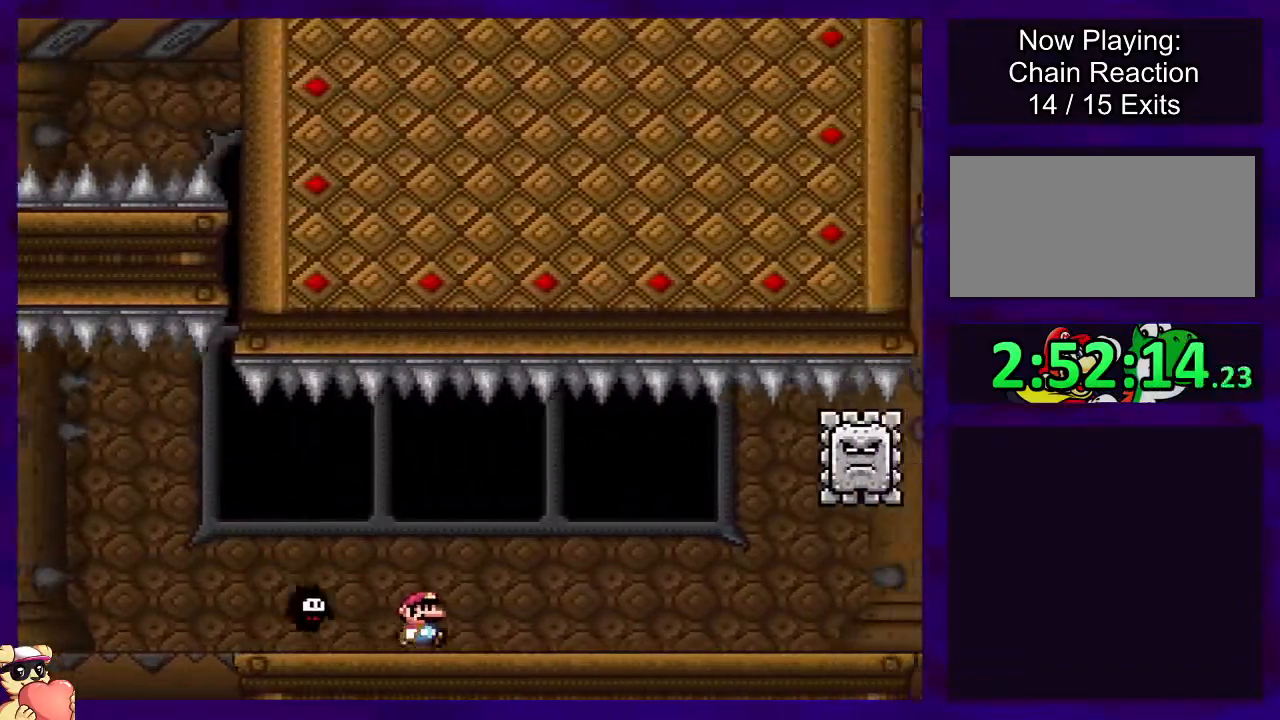
{"buttons": ["X", "DPAD_RIGHT"], "events": []}
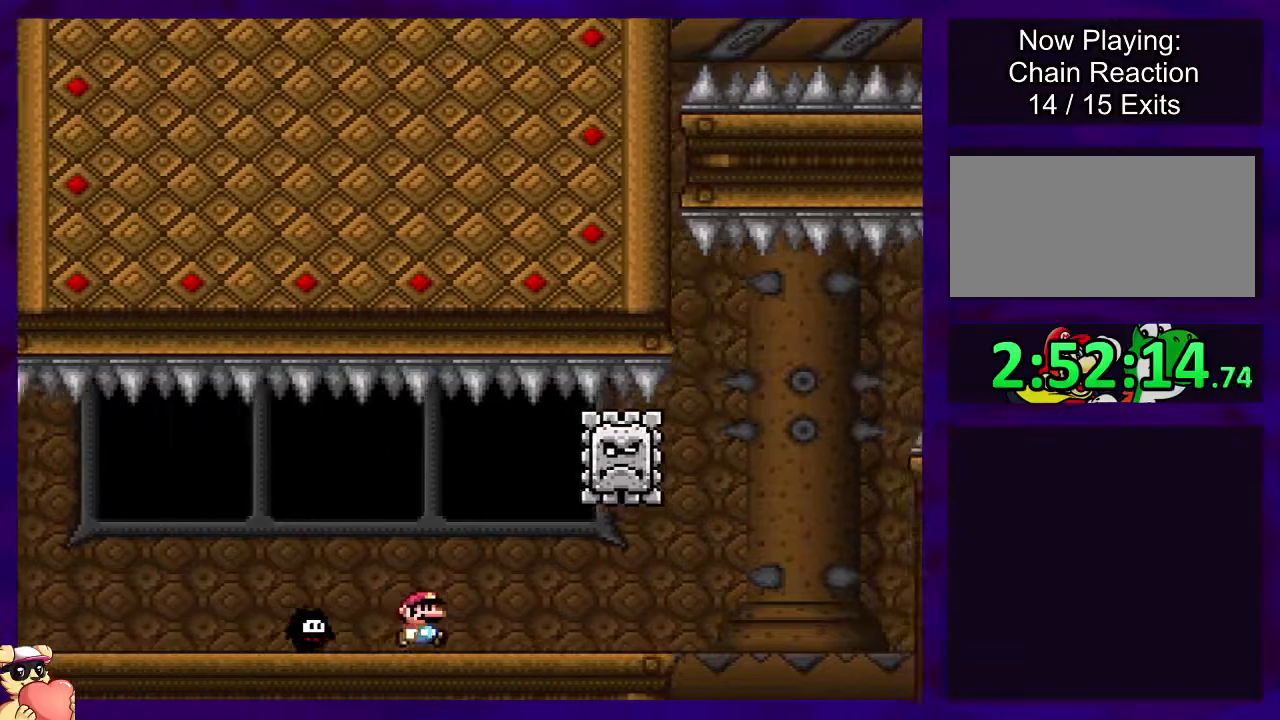
{"buttons": ["B", "X", "DPAD_RIGHT"], "events": [[434, "B", "down"]]}
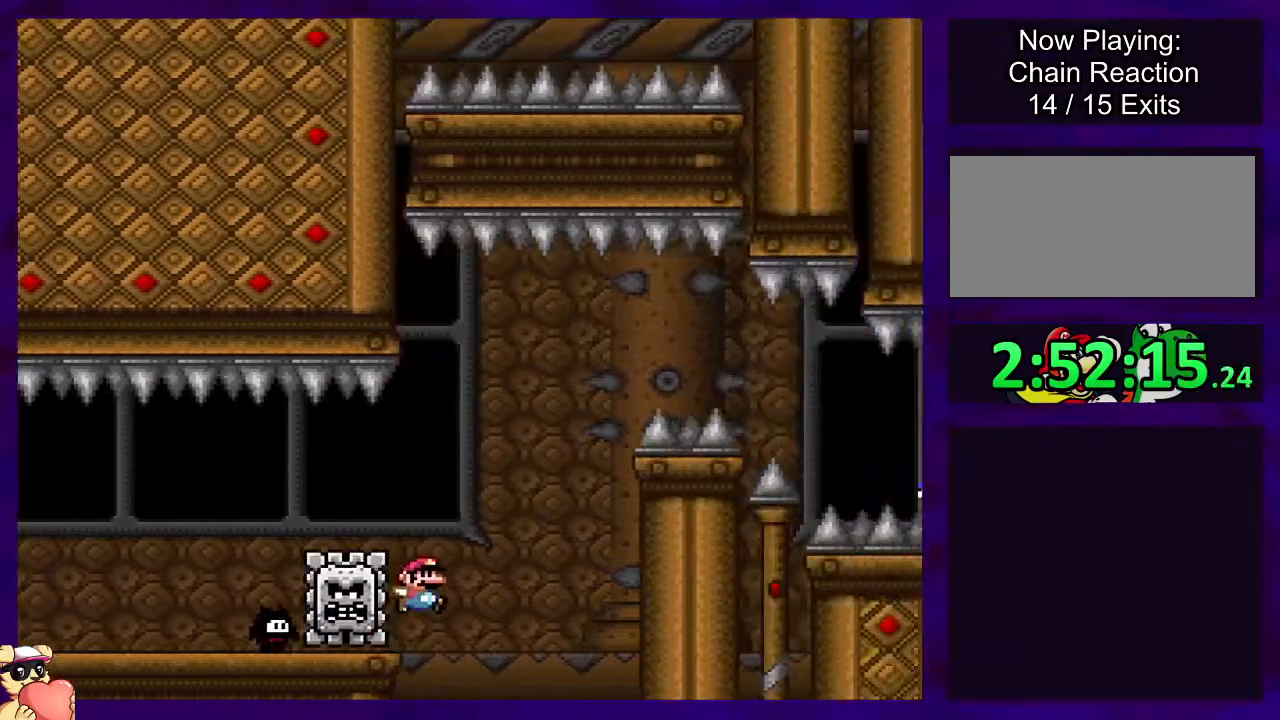
{"buttons": ["B", "X", "DPAD_RIGHT"], "events": []}
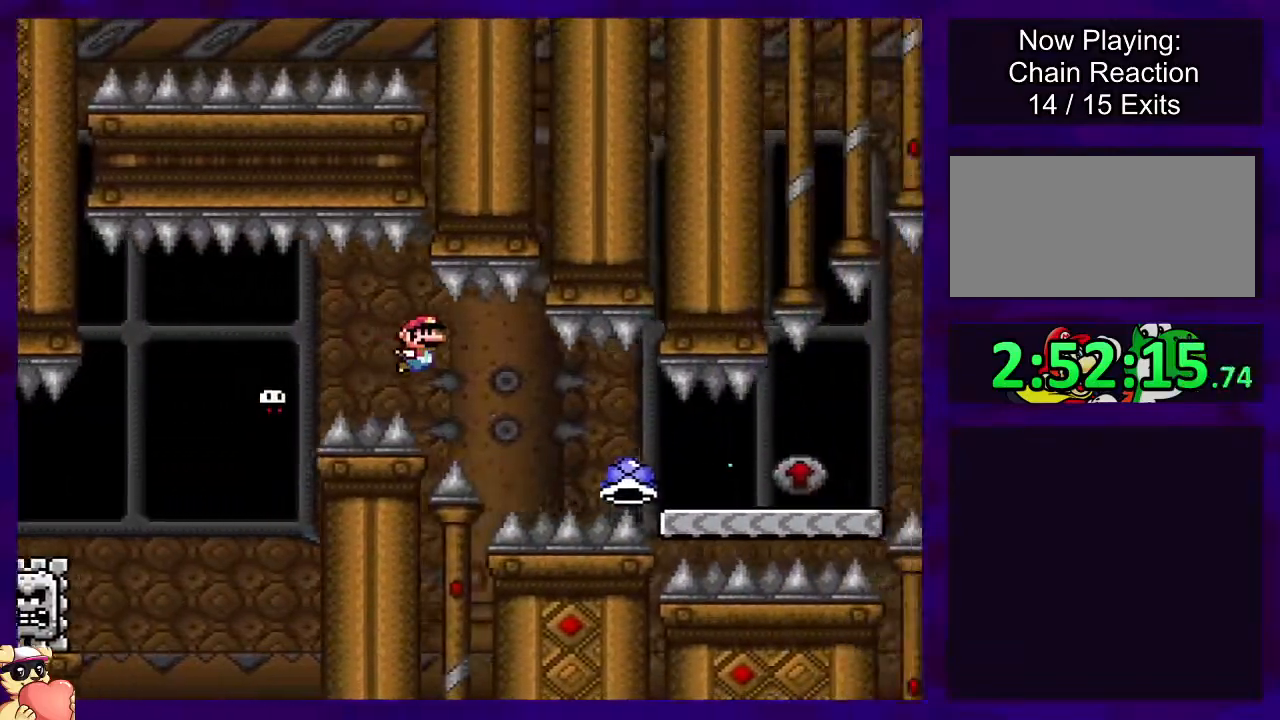
{"buttons": ["X", "DPAD_RIGHT"], "events": [[100, "B", "up"], [150, "A", "down"], [434, "A", "up"]]}
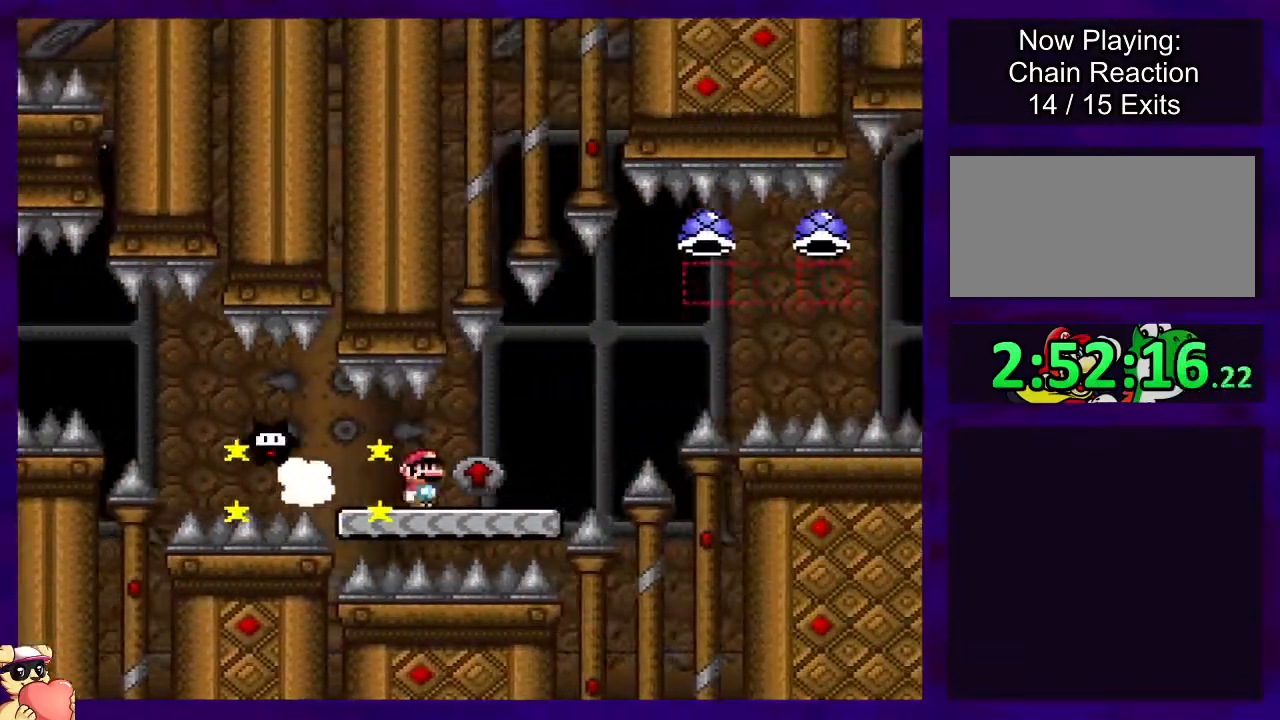
{"buttons": ["A", "X", "DPAD_RIGHT"], "events": [[117, "DPAD_UP", "down"], [184, "A", "down"], [234, "DPAD_UP", "up"]]}
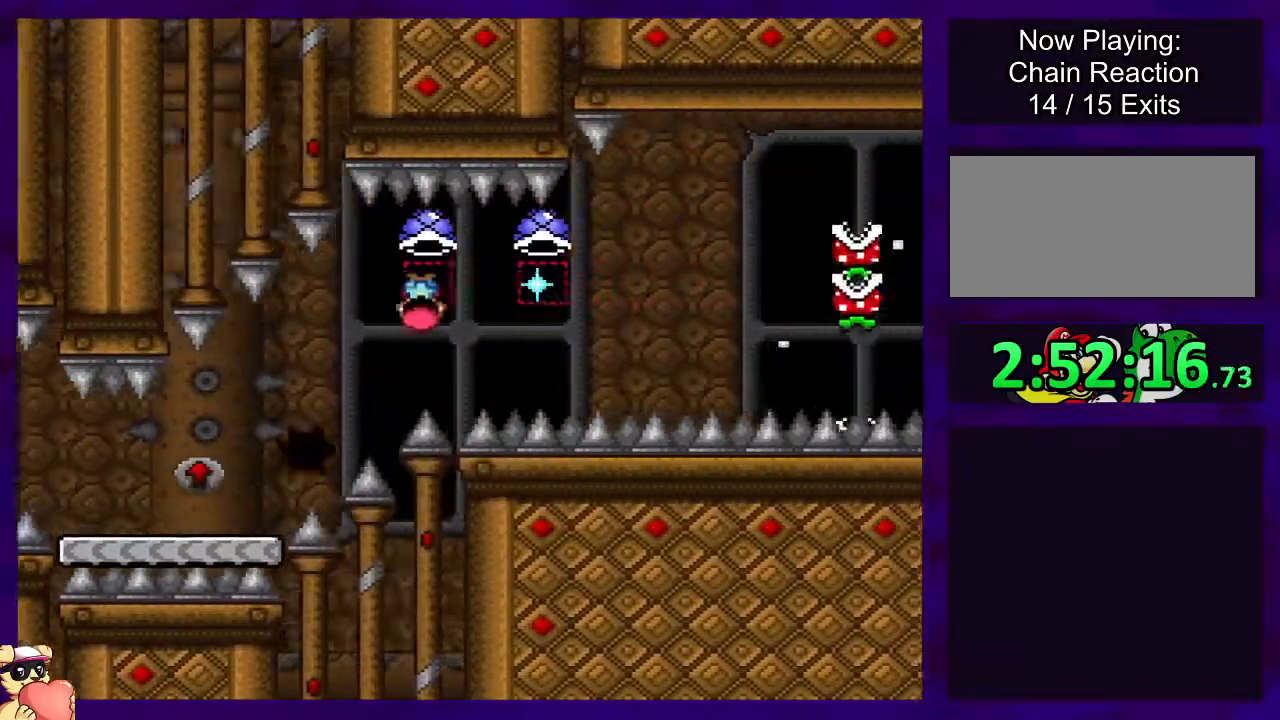
{"buttons": ["X", "DPAD_RIGHT"], "events": [[484, "A", "up"]]}
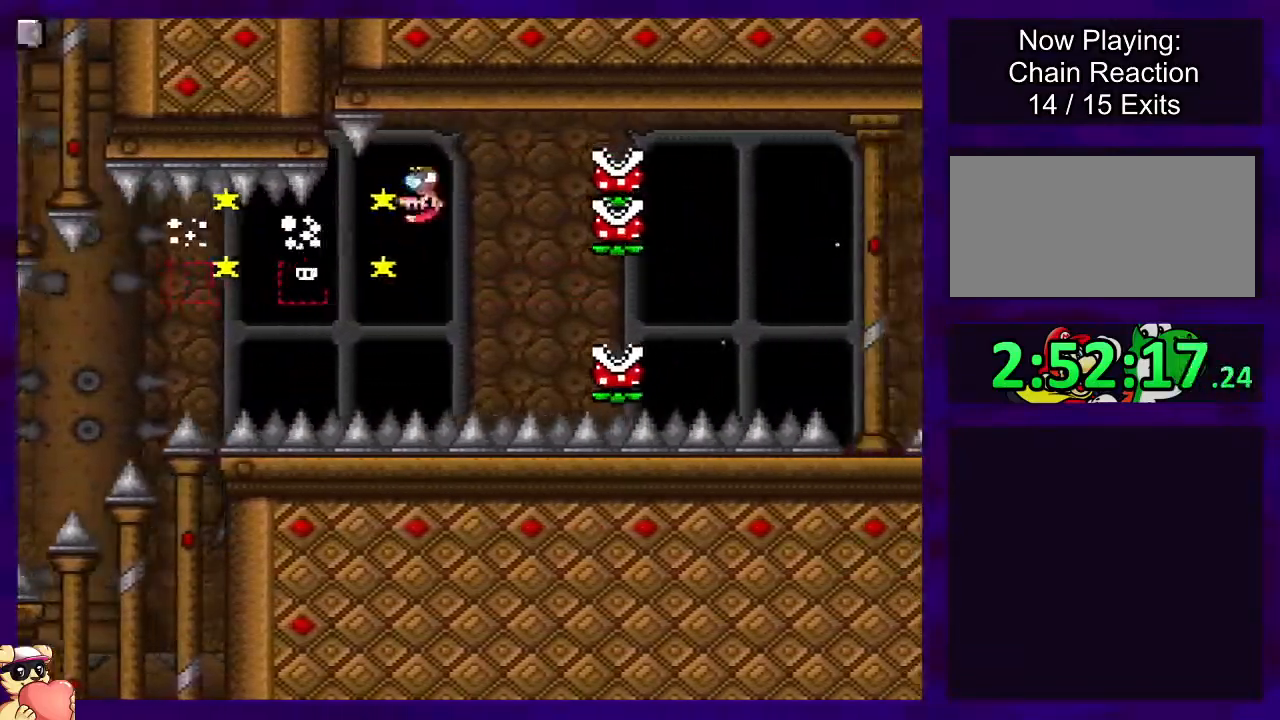
{"buttons": ["X", "DPAD_RIGHT"], "events": [[84, "B", "down"], [351, "B", "up"]]}
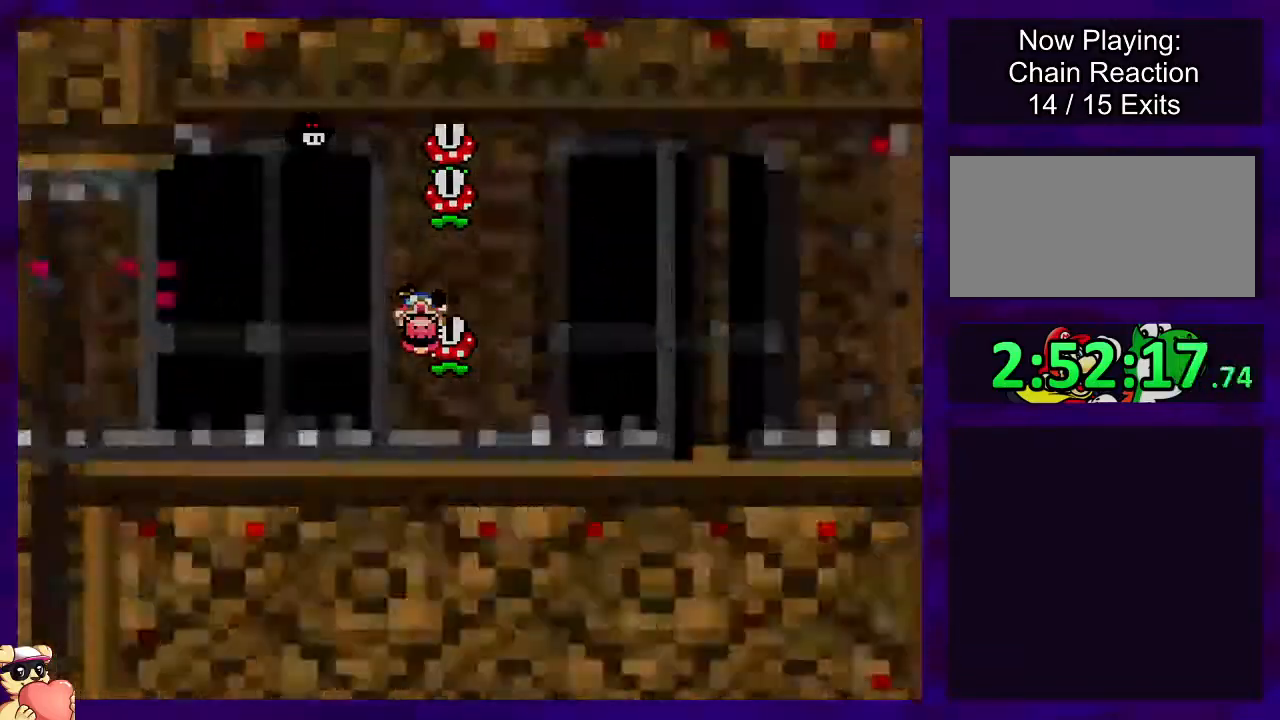
{"buttons": ["X", "DPAD_RIGHT"], "events": [[150, "DPAD_RIGHT", "up"], [400, "DPAD_RIGHT", "down"]]}